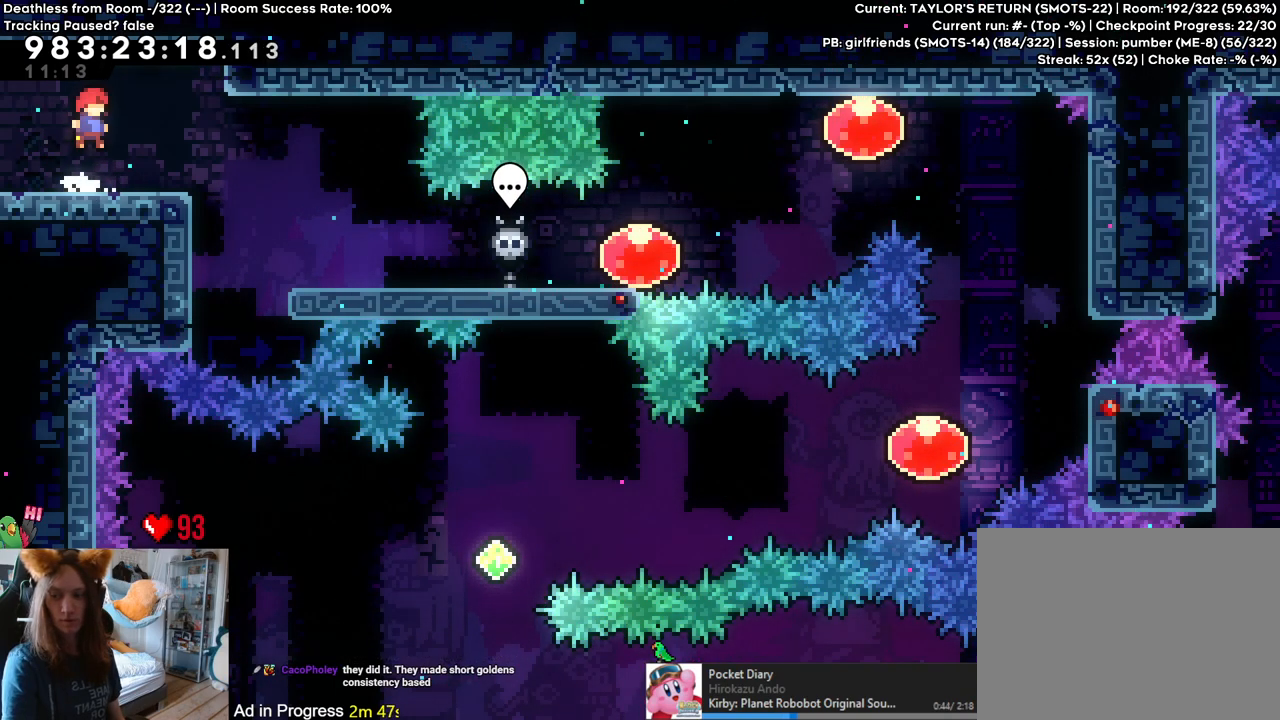
Gameplay with a controller (Nintendo layout); each line is a JSON object with the inputs held at the frame after it (dt_ms = milliseconds from this image to that frame). "events" lists button and stick changes between this image and that frame as [ms after this image, input, new state], when the widget could be followed in between. Not read: HOME L3 R1 R3.
{"dt_ms": 1000, "buttons": [], "left_stick": "center", "right_stick": "center"}
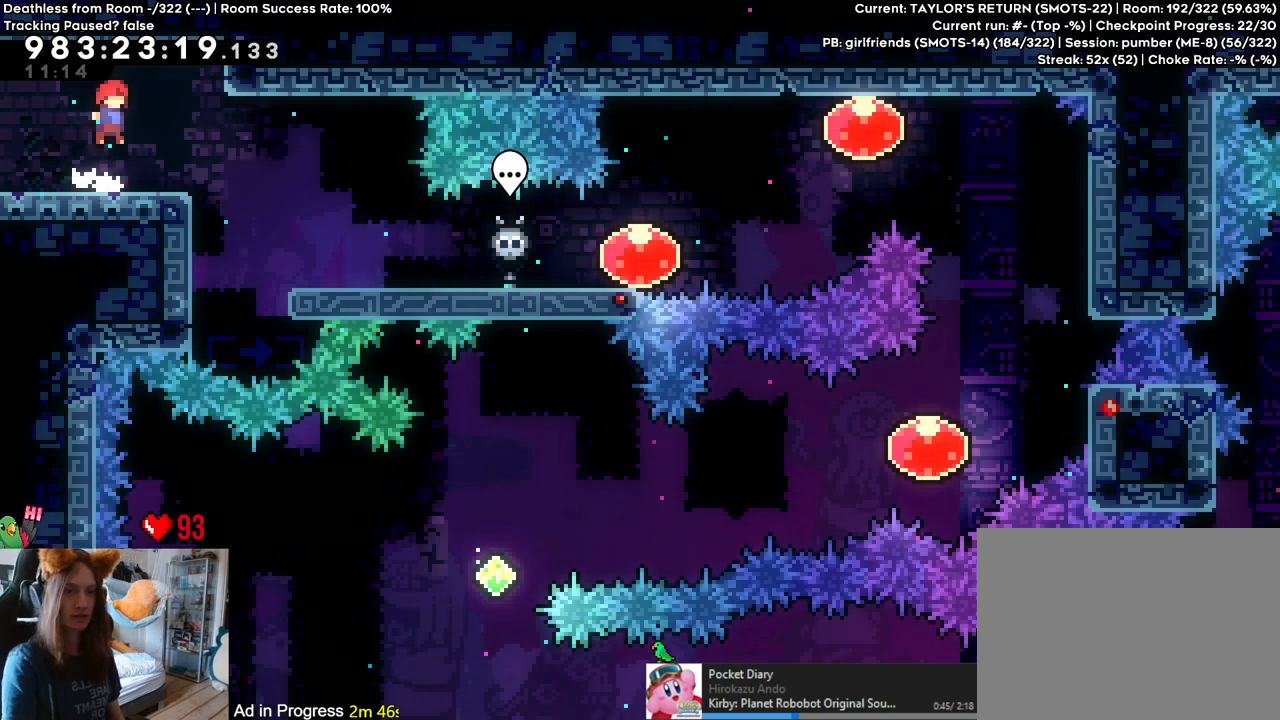
{"dt_ms": 500, "buttons": ["L2"], "left_stick": "center", "right_stick": "center"}
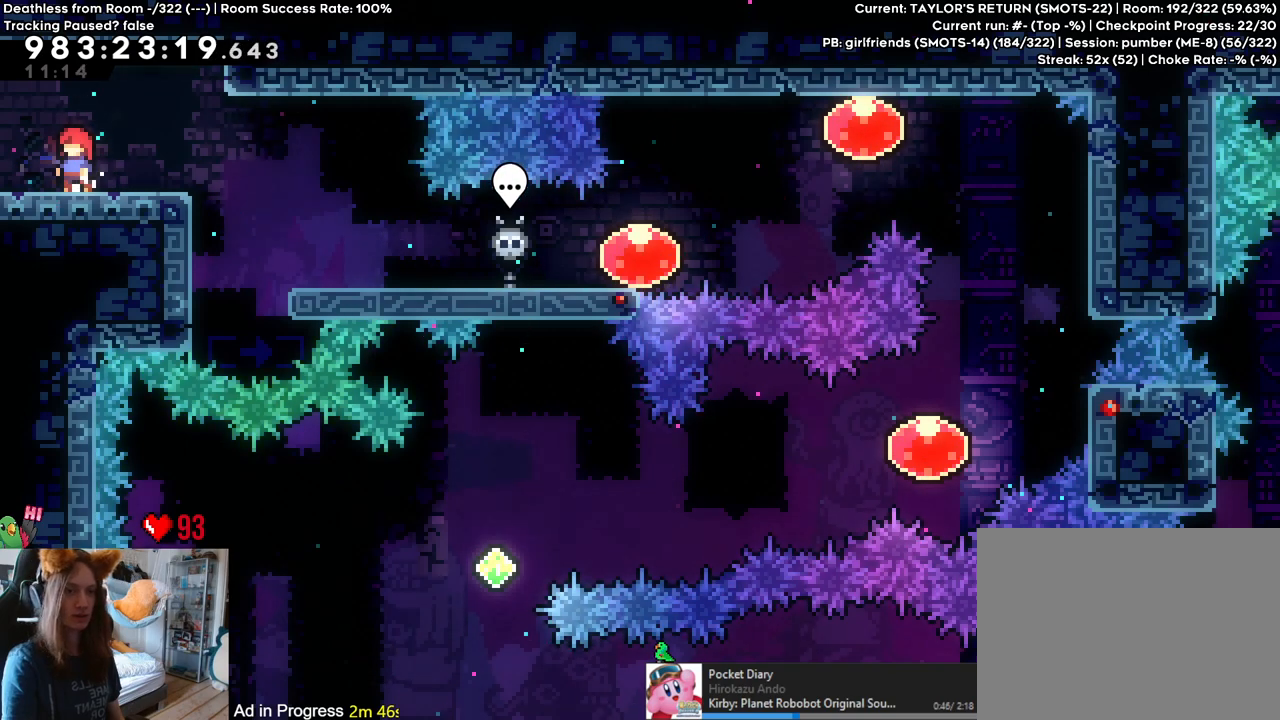
{"dt_ms": 500, "buttons": [], "left_stick": "up-right", "right_stick": "center", "events": [[167, "L2", "up"], [233, "left_stick", "up-right"], [267, "Y", "down"], [417, "Y", "up"]]}
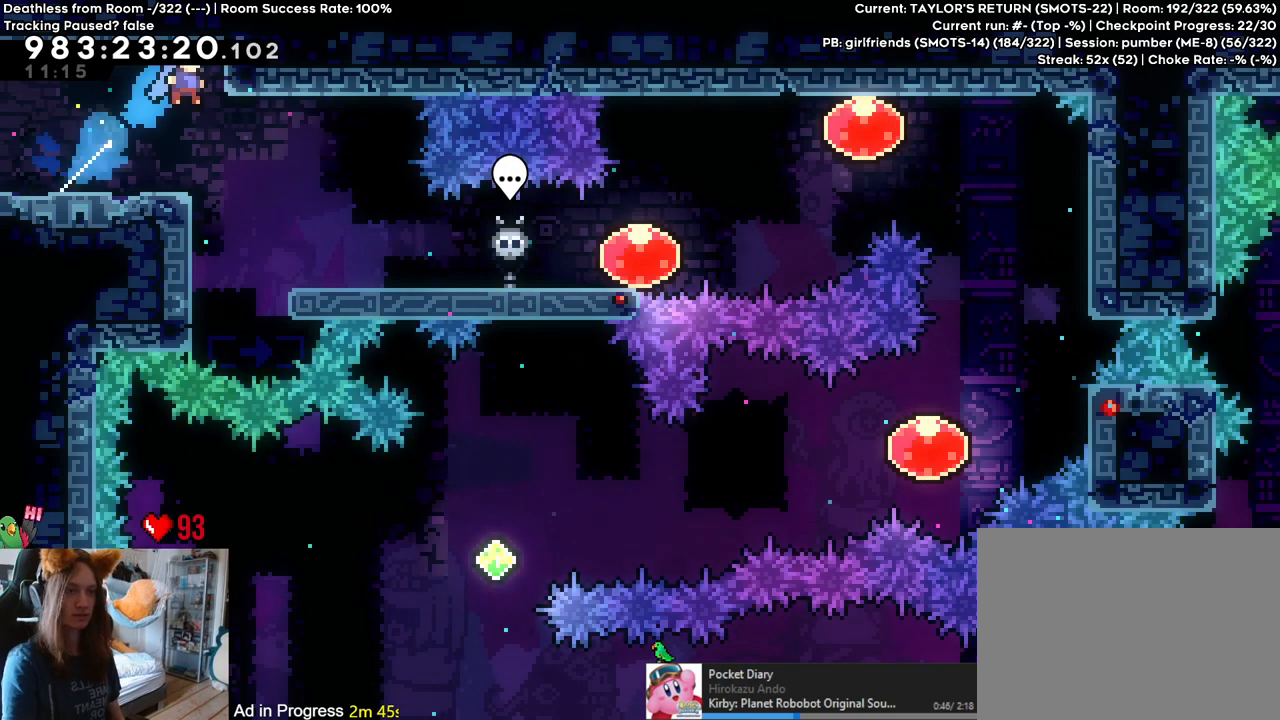
{"dt_ms": 500, "buttons": ["L2"], "left_stick": "center", "right_stick": "center", "events": [[33, "left_stick", "right"], [50, "L2", "down"], [117, "B", "down"], [283, "left_stick", "center"], [317, "B", "up"]]}
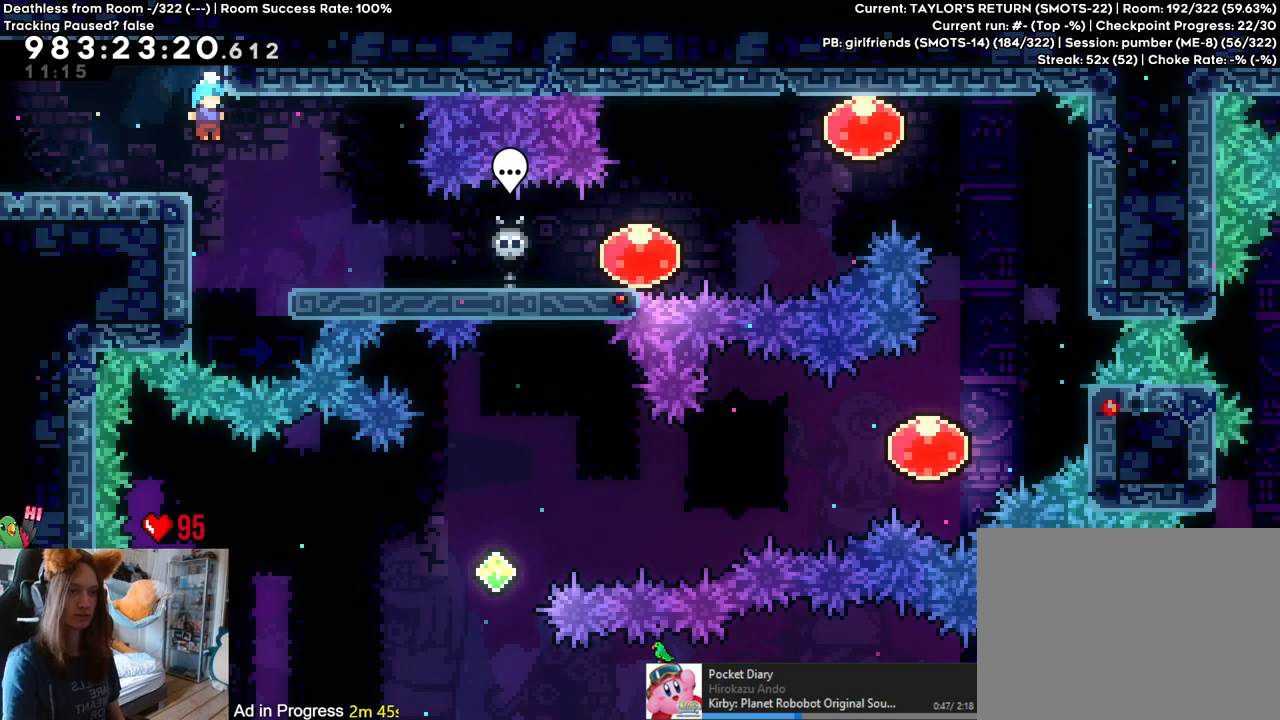
{"dt_ms": 500, "buttons": ["L2"], "left_stick": "center", "right_stick": "center", "events": [[283, "Y", "down"], [283, "left_stick", "up-right"], [300, "L2", "up"], [400, "Y", "up"], [433, "left_stick", "center"], [467, "L2", "down"]]}
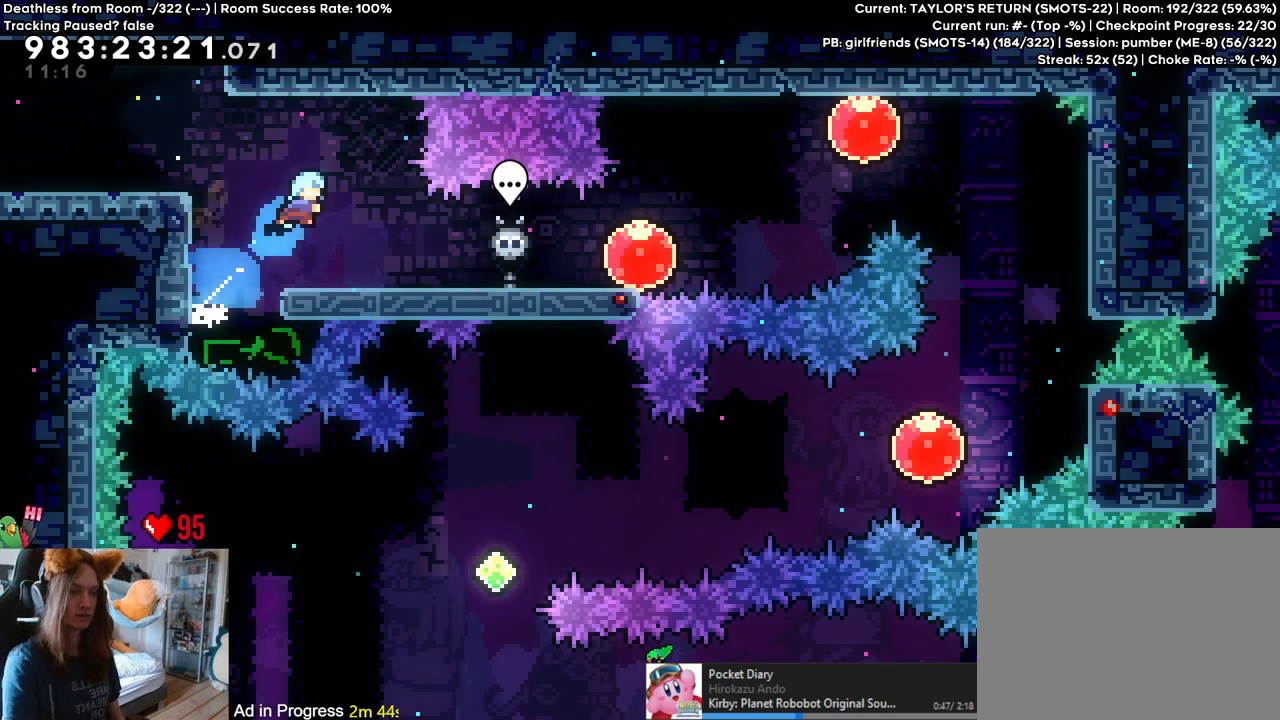
{"dt_ms": 500, "buttons": ["Y"], "left_stick": "right", "right_stick": "center"}
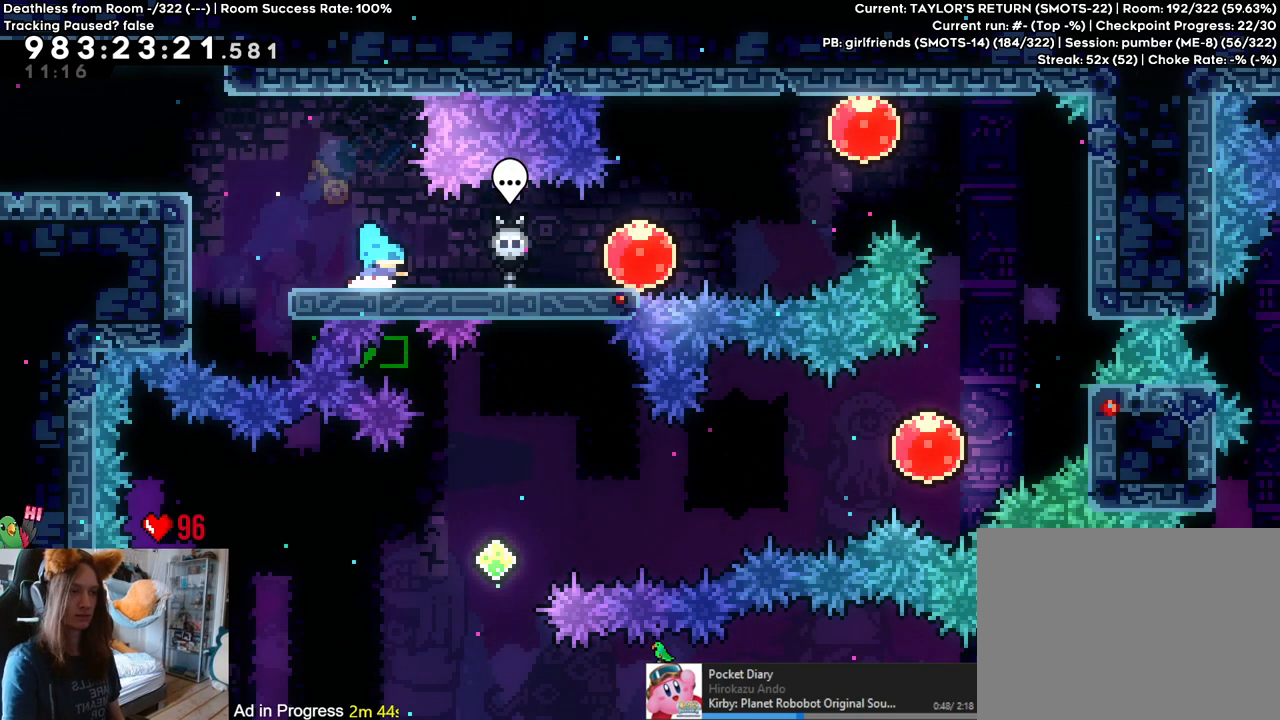
{"dt_ms": 500, "buttons": ["L2"], "left_stick": "right", "right_stick": "center"}
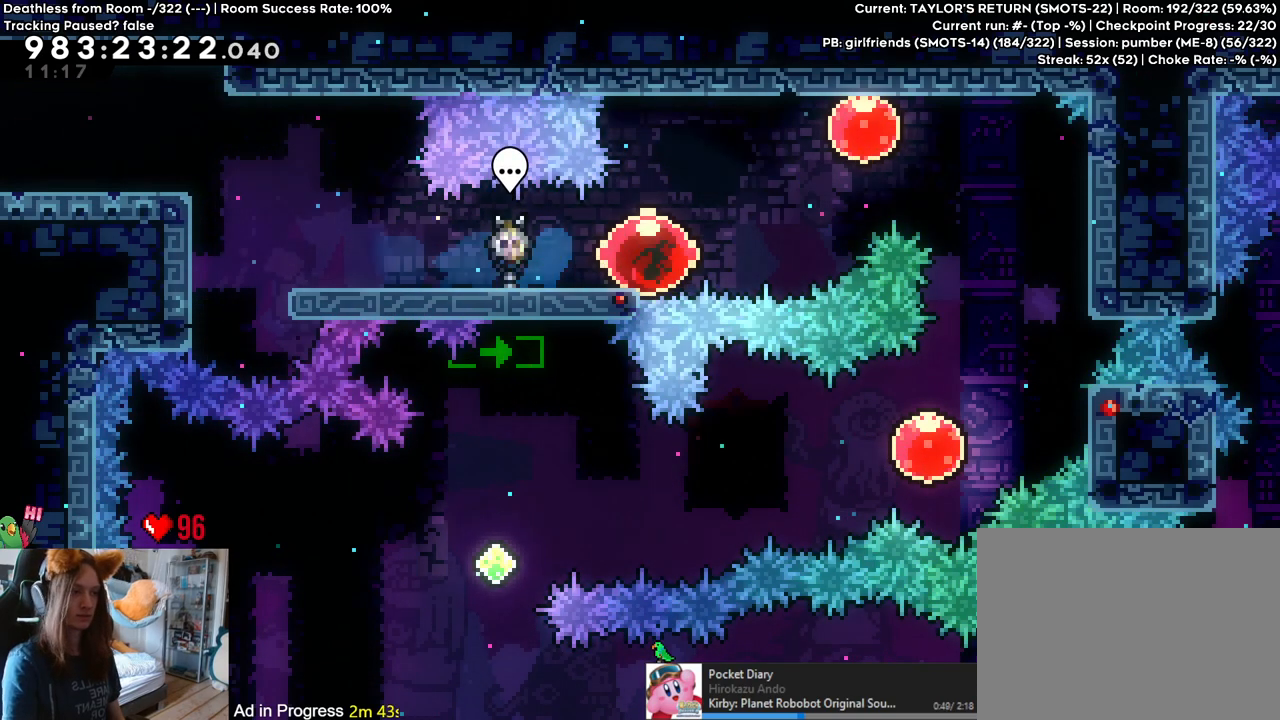
{"dt_ms": 500, "buttons": [], "left_stick": "up-right", "right_stick": "center", "events": [[267, "left_stick", "up-right"], [283, "Y", "down"], [417, "Y", "up"], [433, "L2", "up"]]}